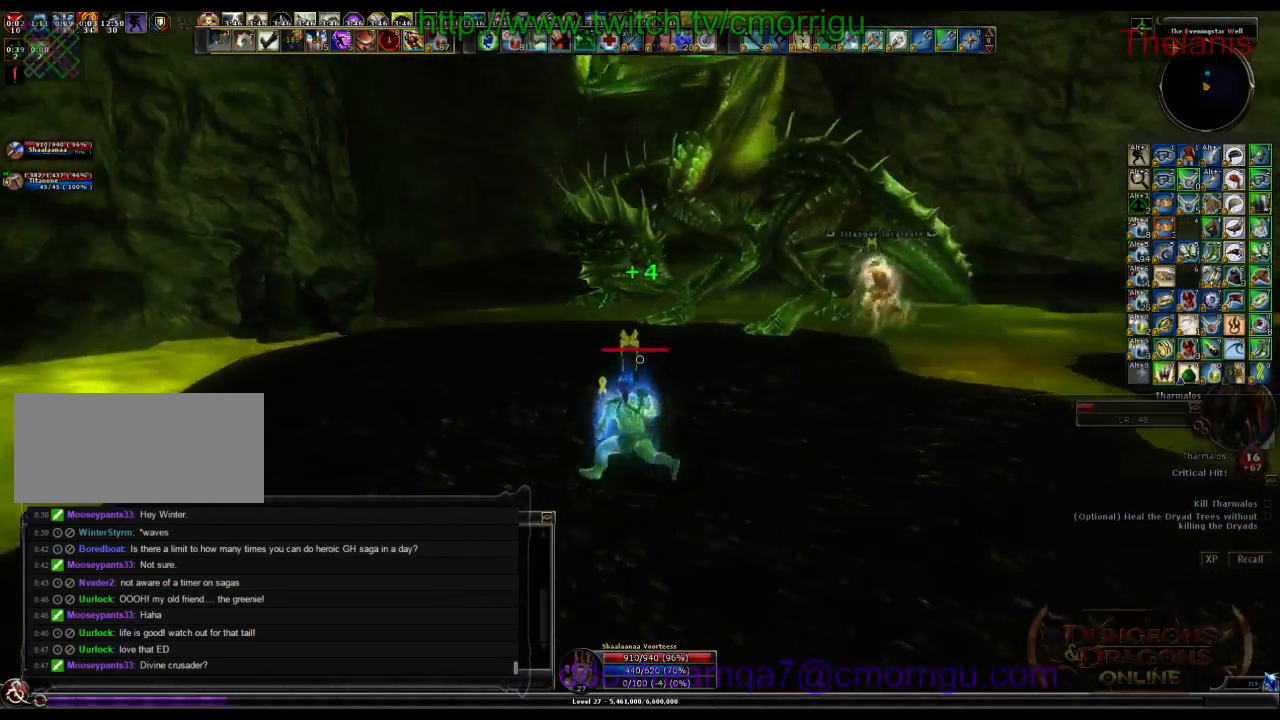
Gameplay with keyboard; each line is a JSON object with the keys held at the frame after it. "events" lists presses ("down") and releases ("up") of ".", "/", "0", "1", "2", "3", "4", "5", "6", "7", "8", "9", "a", "b", "backslash", "backspace", "c", "caps_lock", "comma", "ctrl_l", "ctrl_r", "d", "e", "equals", "escape", "f", "f1", "f10", "f11", "f12", "f2", "f3", "f4", "f5", "f6", "f7", "f8", "f9", "g", "h", "i", "j", "k", "l", "lbracket", "m", "minus", "n", "o", "p", "q", "quote", "r", "rbracket", "return", "s", "semicolon", "shift_l", "shift_r", "space", "t", "tab", "tilde", "u", "v", "w", "x", "y" and "z" between this image and that frame as [ms after this image, input, new state], when the widget could be followed in between. No other keys are recorded. Mouse input is not recorded.
{"keys": ["w"], "events": [[67, "a", "up"], [334, "6", "down"], [500, "6", "up"]]}
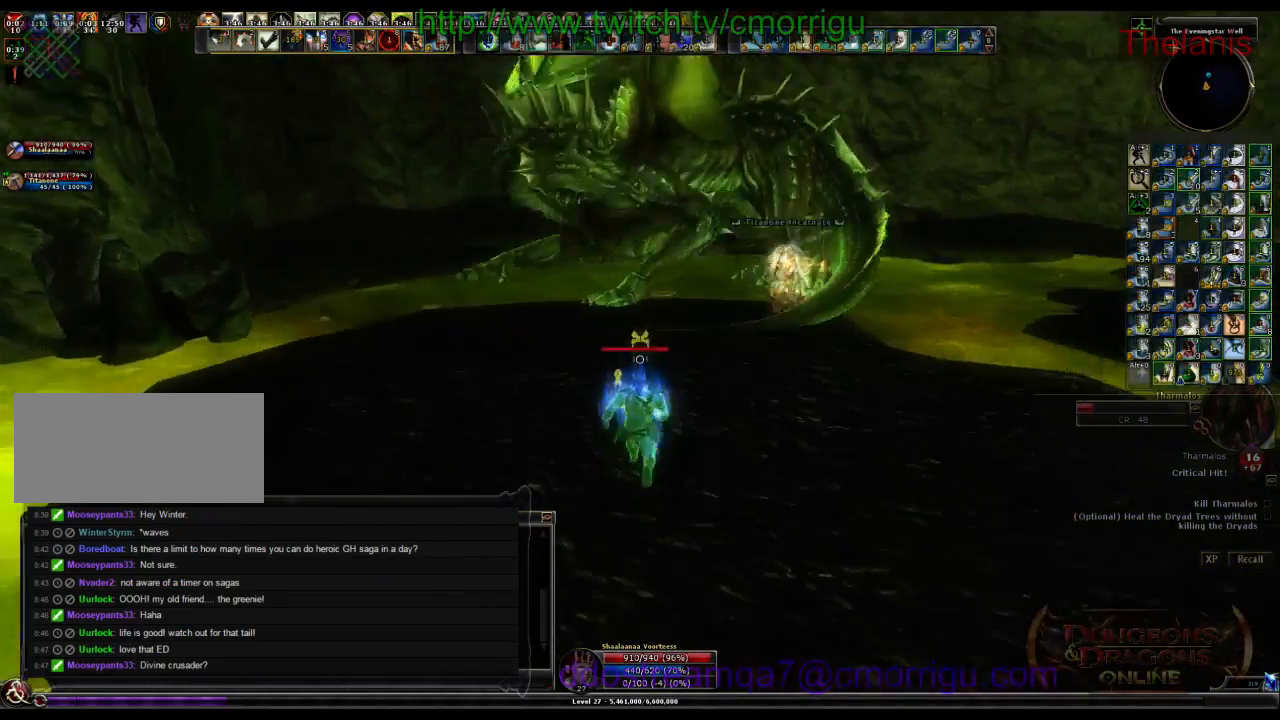
{"keys": ["1", "w"], "events": [[100, "d", "down"], [367, "d", "up"], [500, "1", "down"]]}
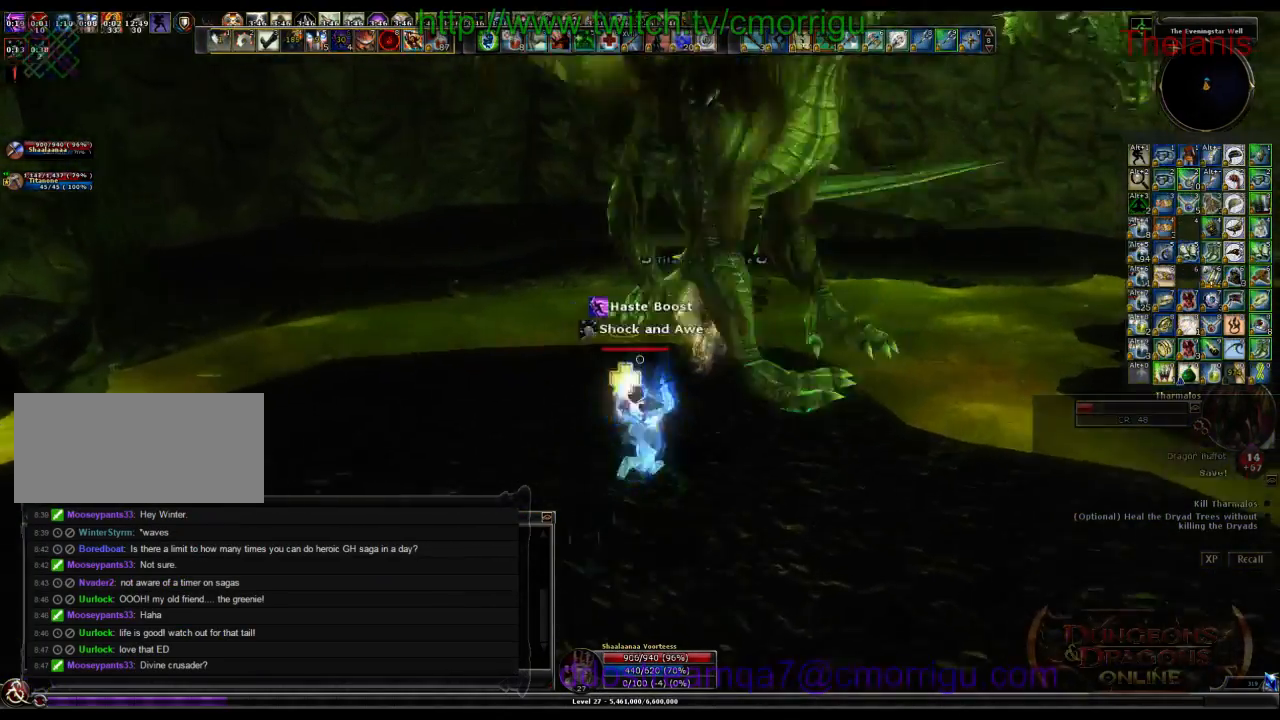
{"keys": ["d", "w"], "events": [[67, "w", "up"], [234, "1", "up"], [367, "w", "down"], [467, "d", "down"]]}
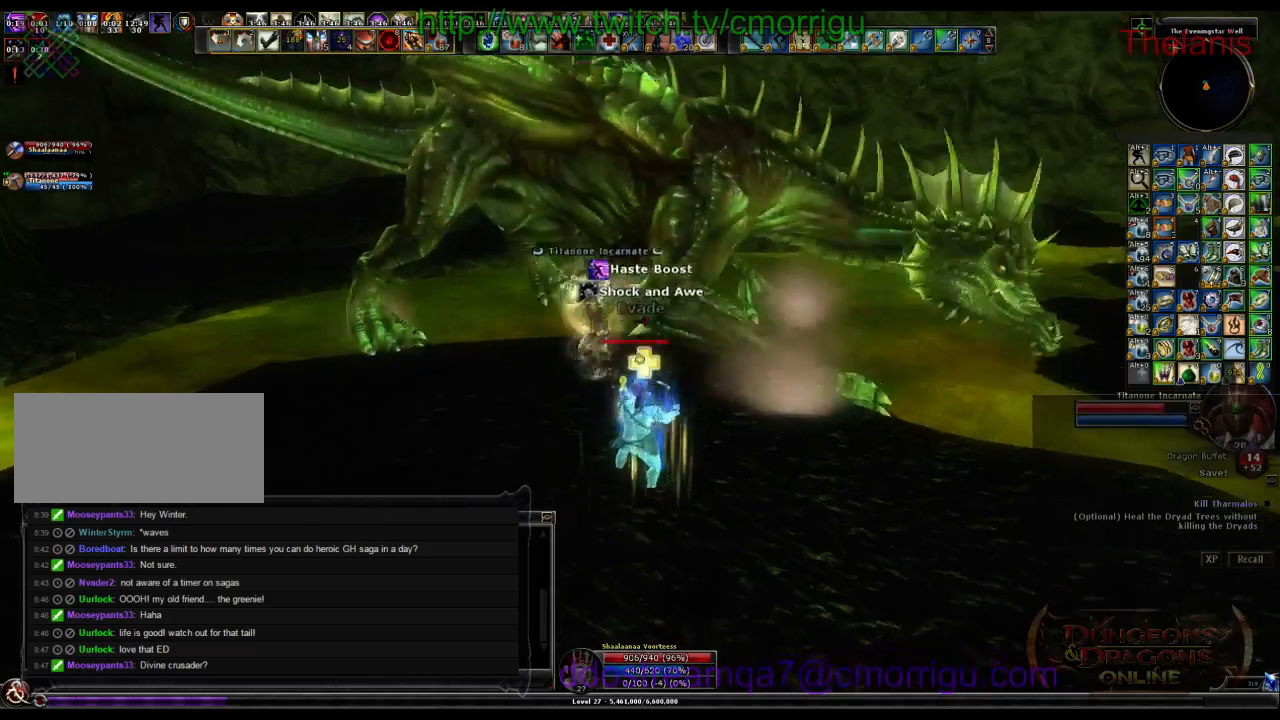
{"keys": ["w"], "events": [[34, "2", "down"], [34, "d", "up"], [100, "w", "up"], [200, "2", "up"], [434, "w", "down"]]}
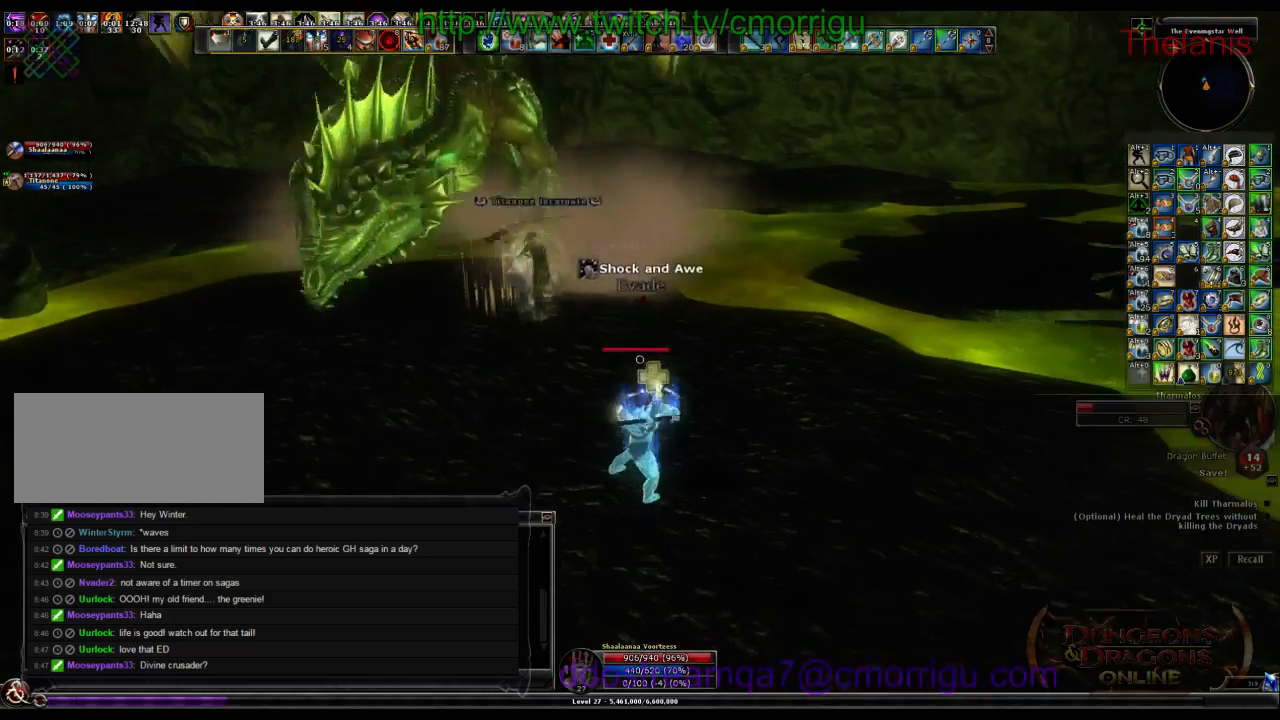
{"keys": ["a"], "events": [[100, "w", "up"], [200, "a", "down"]]}
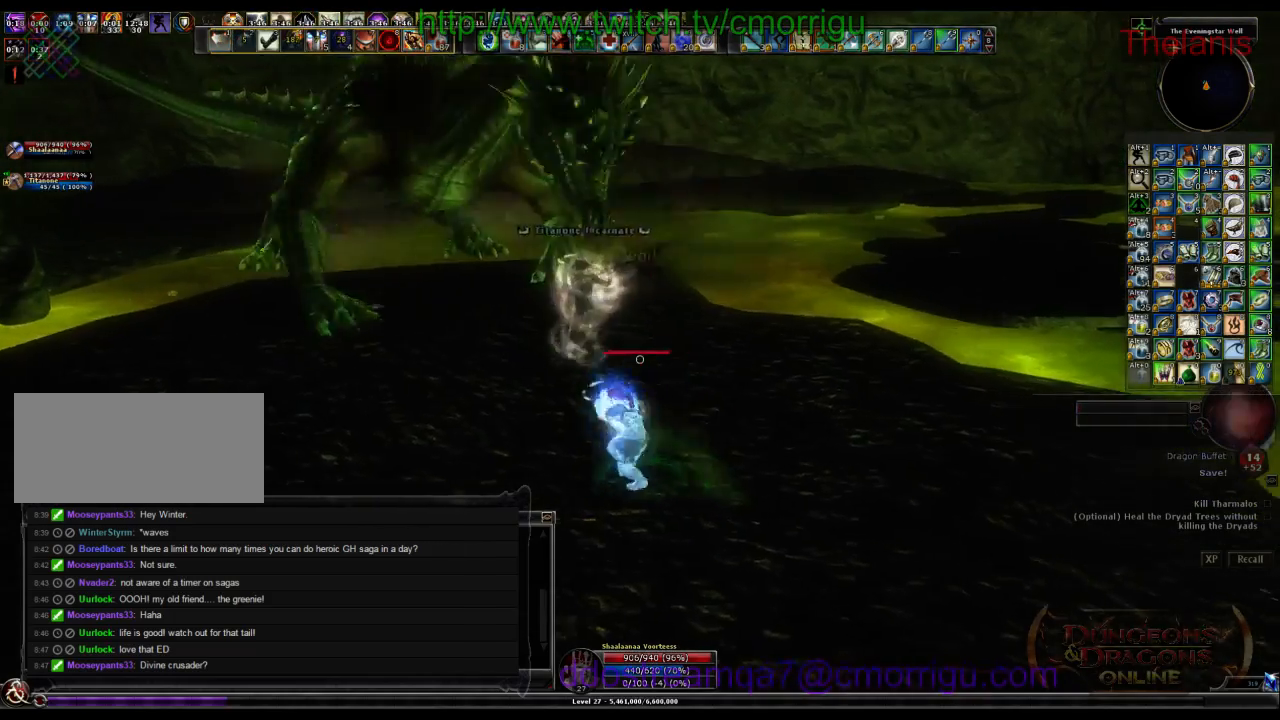
{"keys": ["a", "w"], "events": [[34, "w", "down"]]}
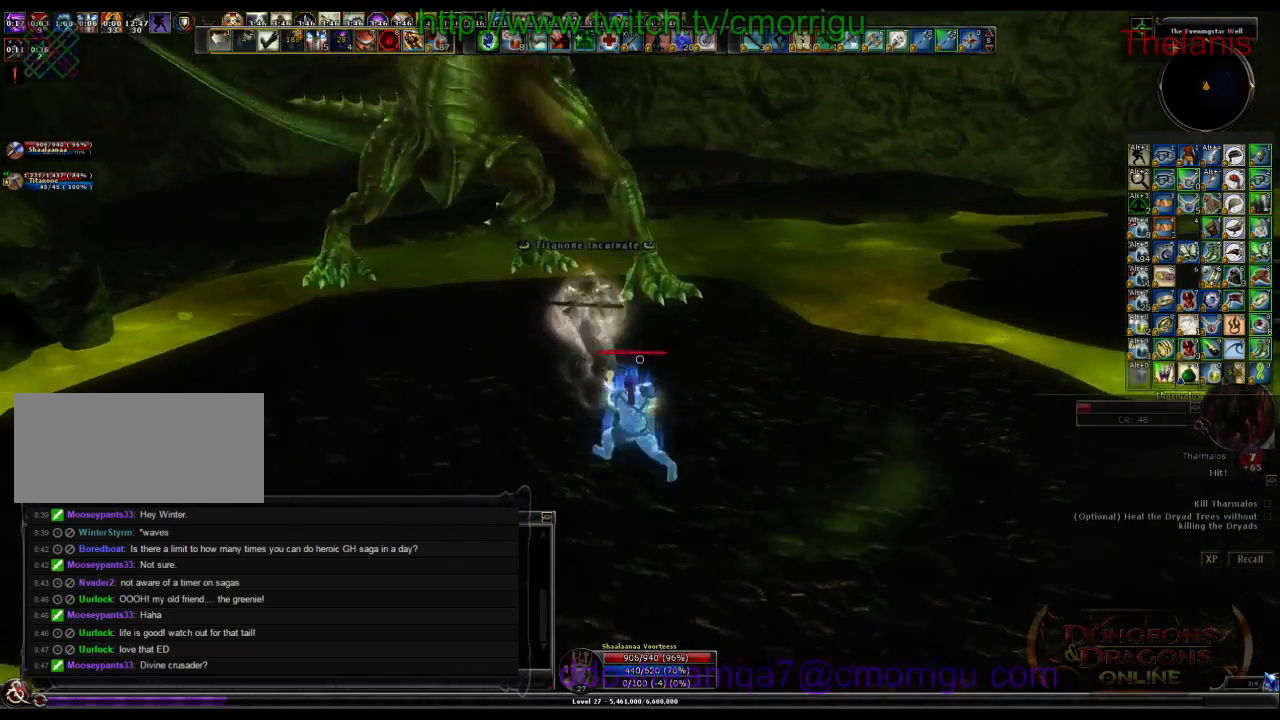
{"keys": ["w"], "events": [[467, "a", "up"]]}
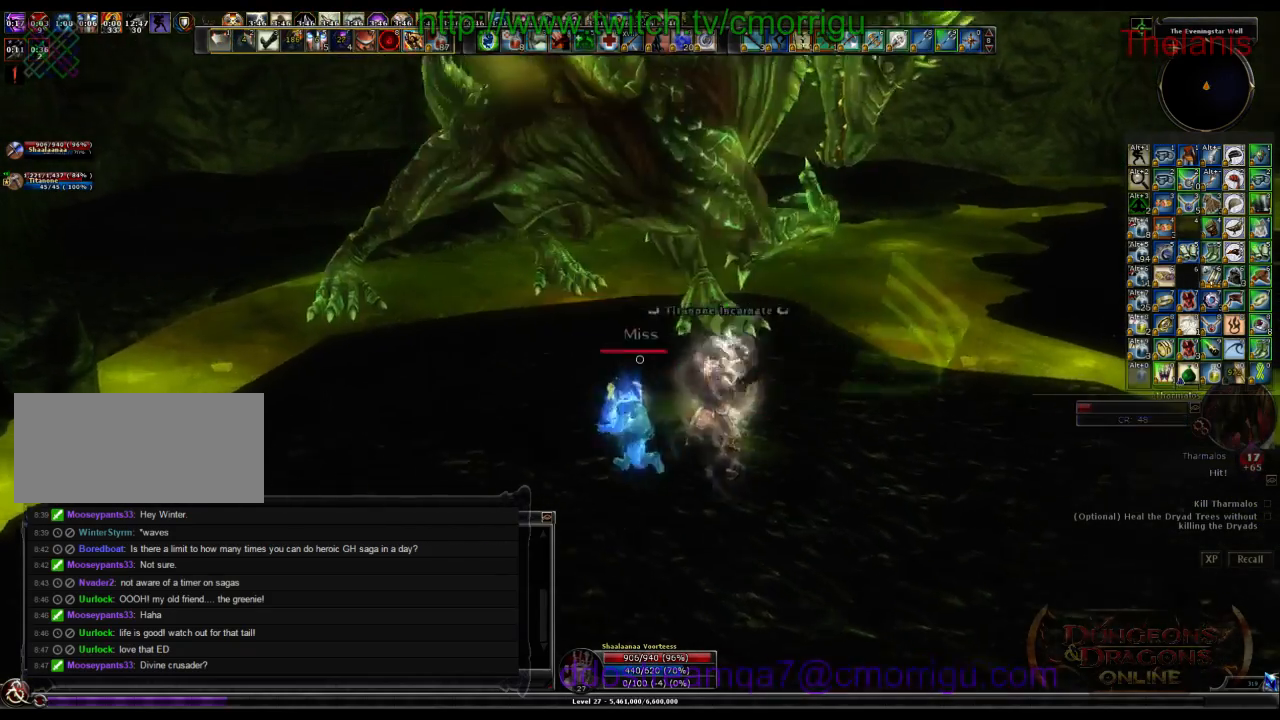
{"keys": [], "events": [[334, "w", "up"]]}
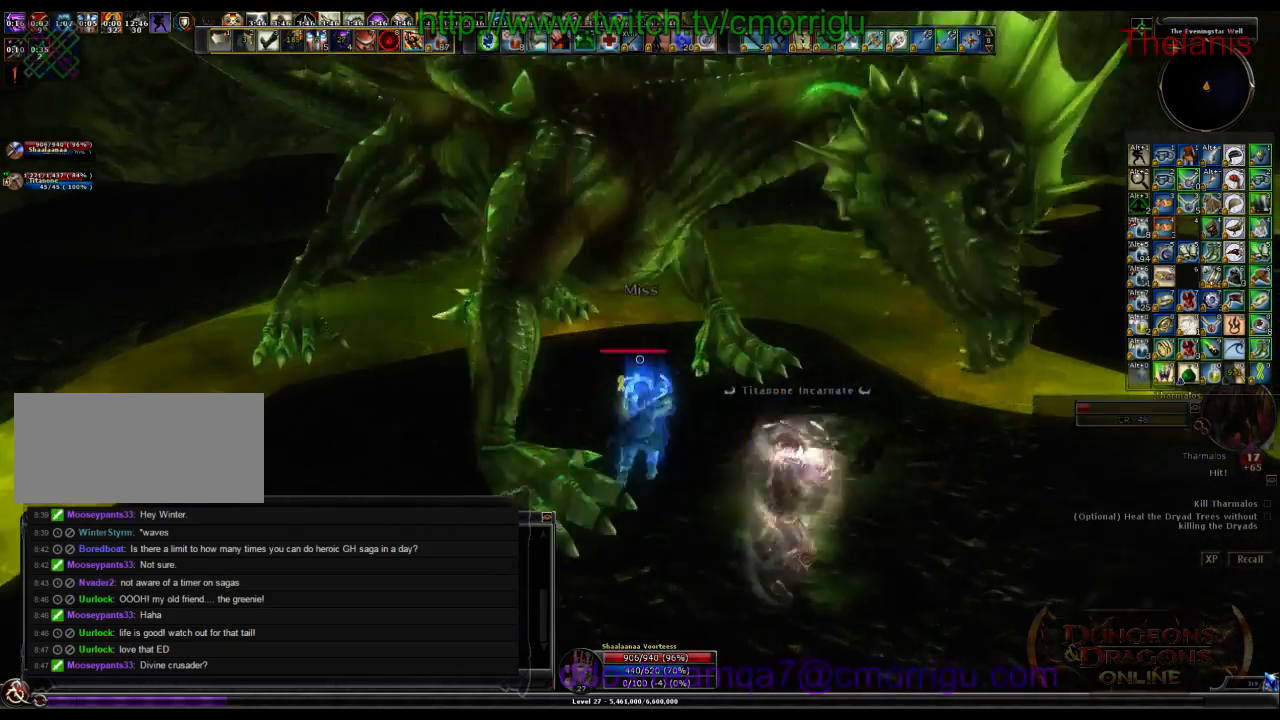
{"keys": [], "events": [[100, "a", "down"], [234, "a", "up"]]}
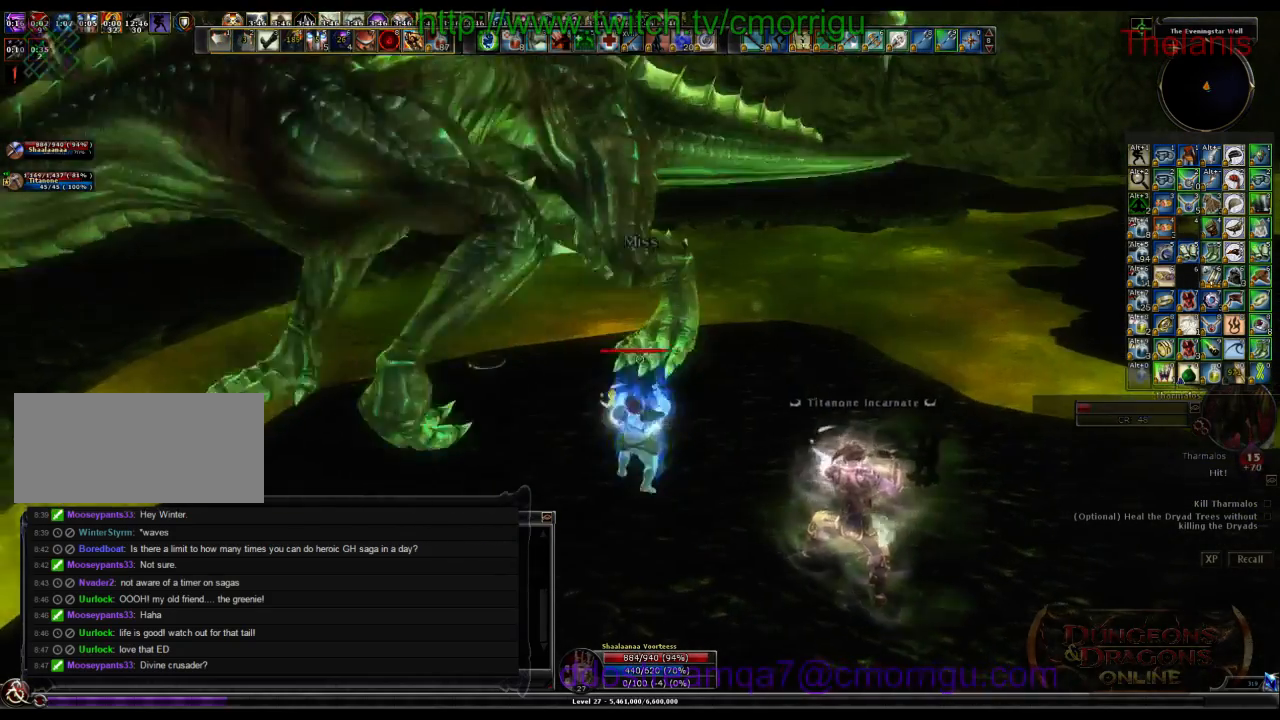
{"keys": ["s"], "events": [[500, "s", "down"]]}
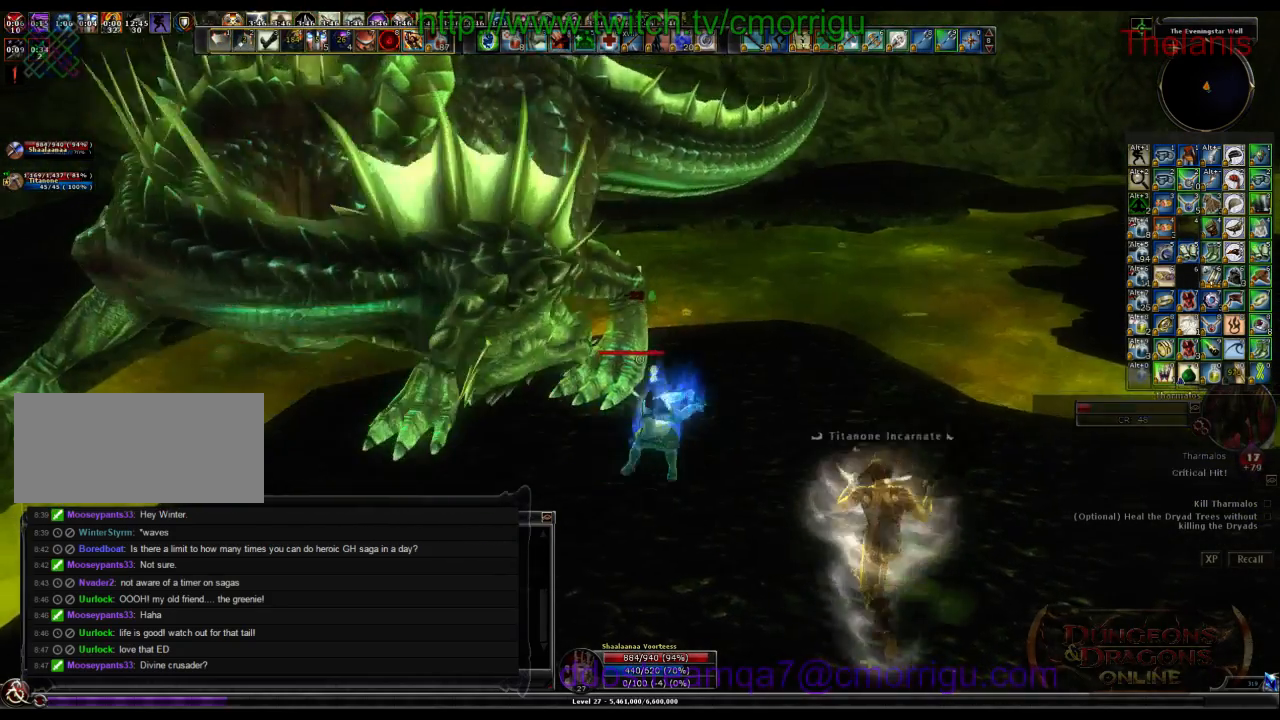
{"keys": ["a"], "events": [[34, "a", "down"], [467, "s", "up"]]}
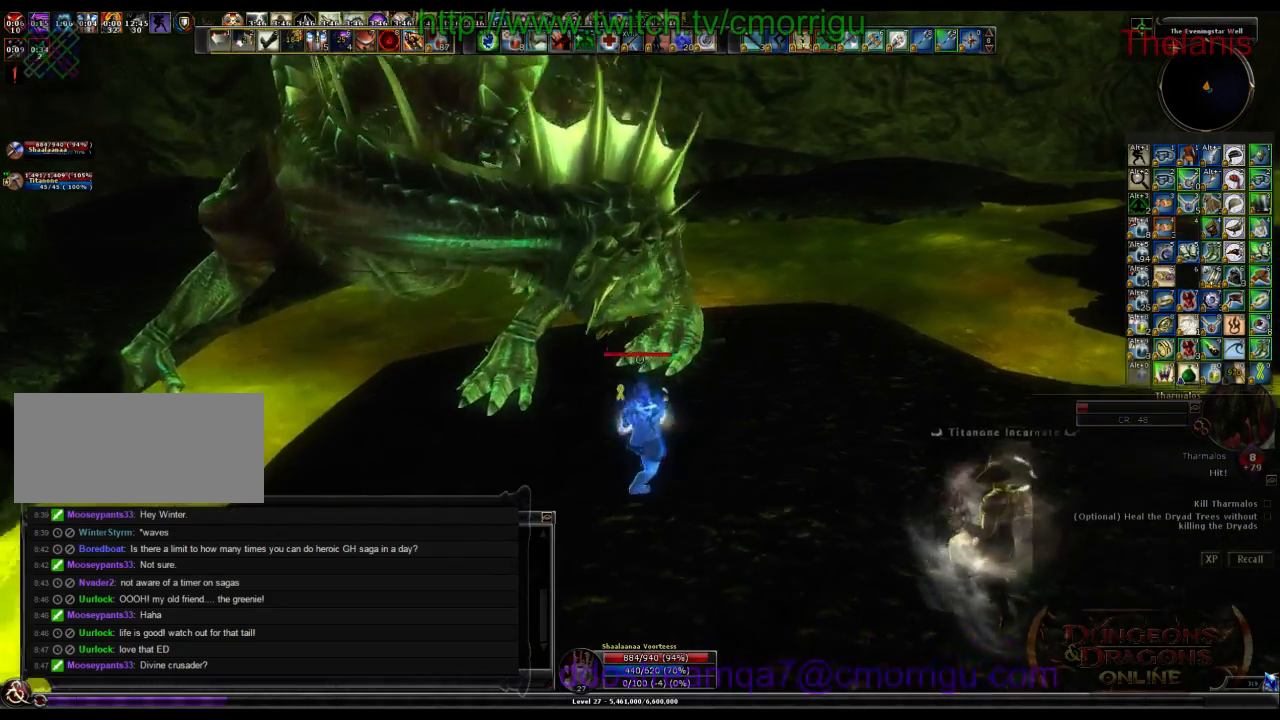
{"keys": ["a"], "events": [[67, "a", "up"], [267, "a", "down"]]}
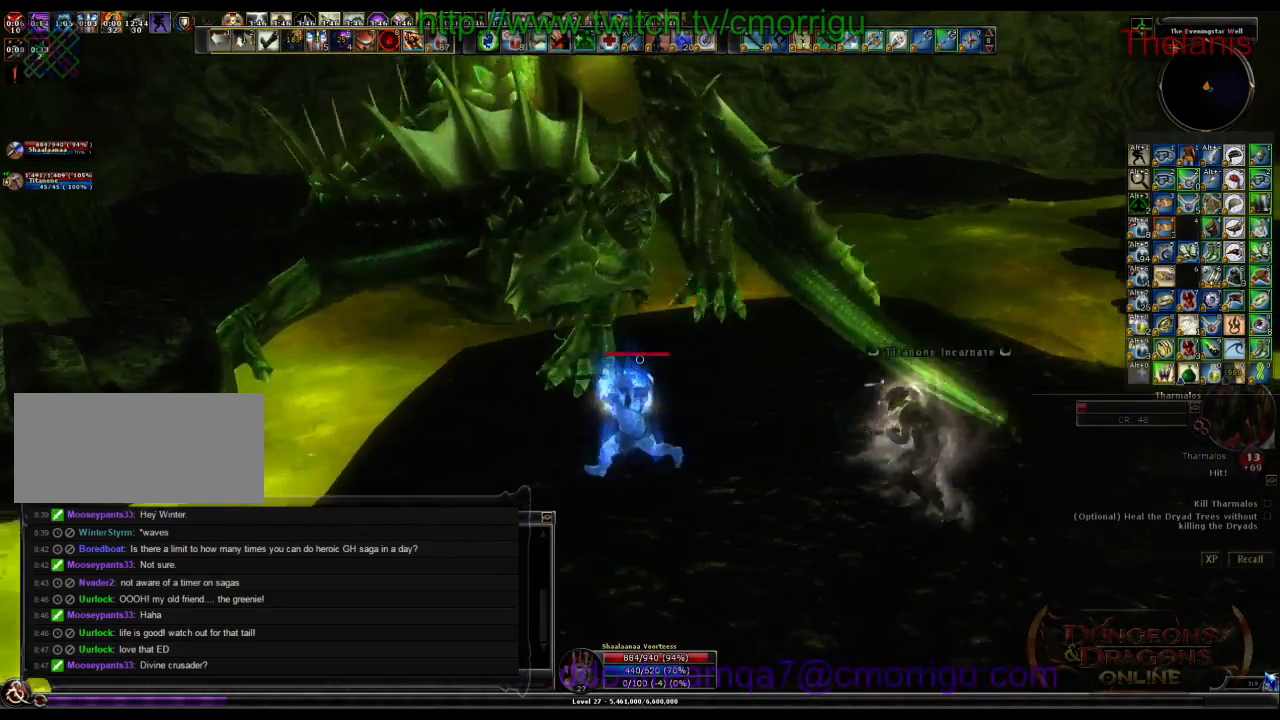
{"keys": [], "events": [[34, "a", "up"]]}
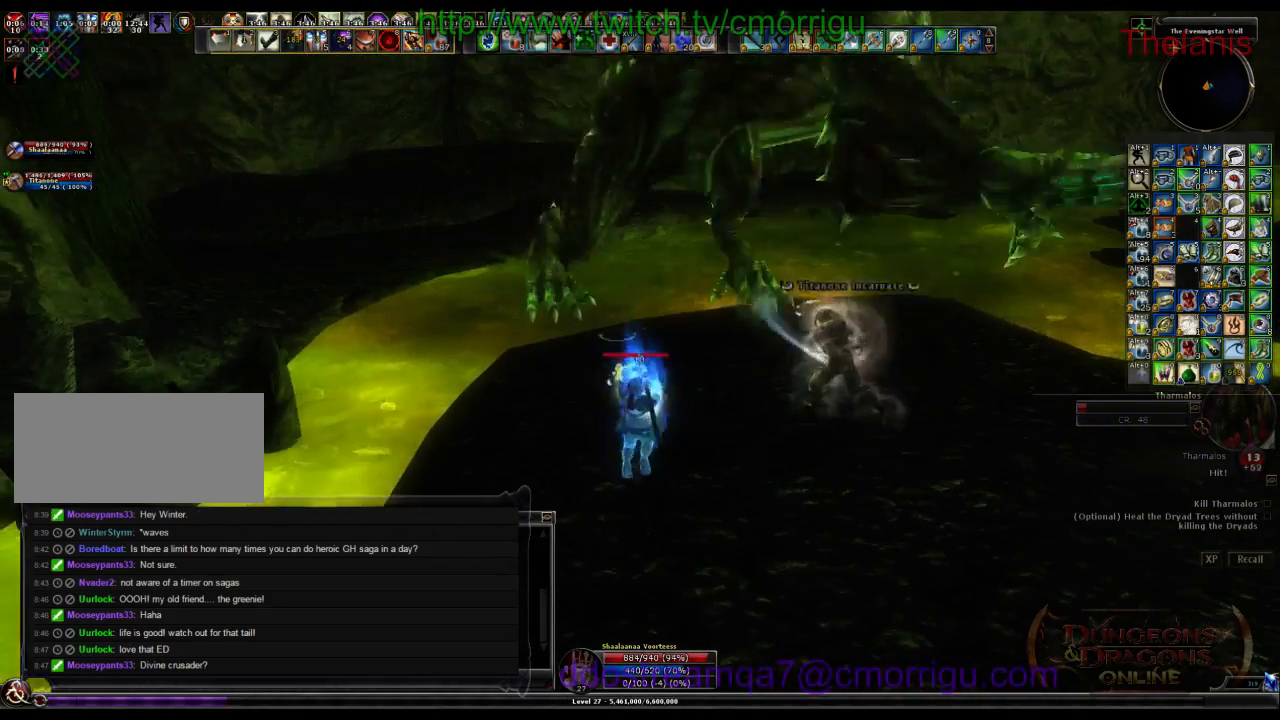
{"keys": ["1", "w"], "events": [[67, "d", "down"], [267, "d", "up"], [467, "w", "down"], [500, "1", "down"]]}
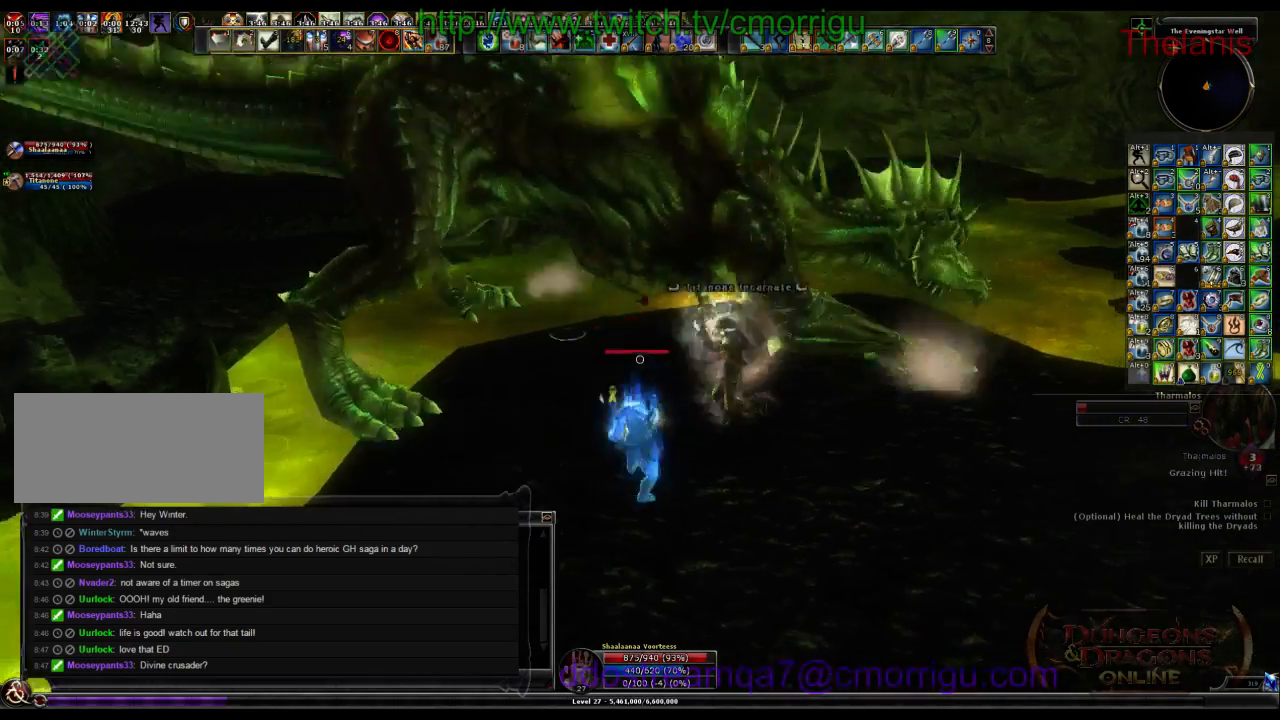
{"keys": ["d", "w"], "events": [[167, "w", "up"], [234, "1", "up"], [400, "d", "down"], [467, "w", "down"]]}
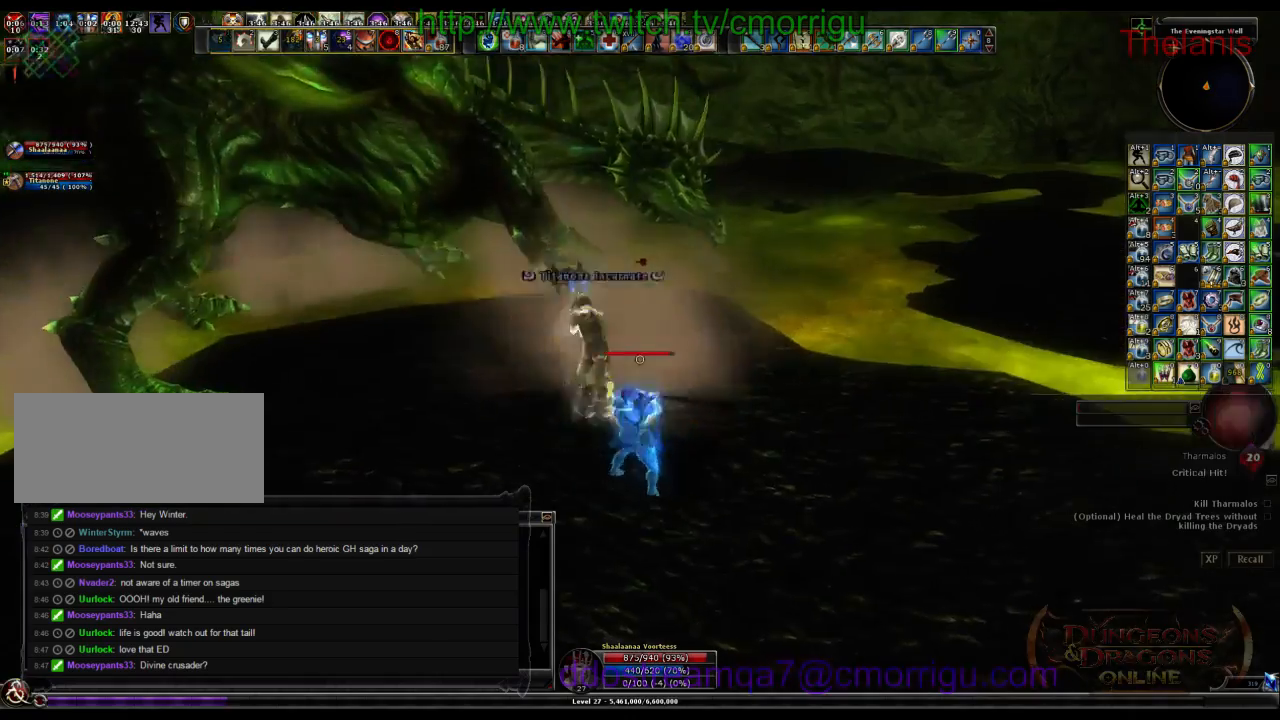
{"keys": ["w"], "events": [[167, "2", "down"], [267, "d", "up"], [367, "2", "up"]]}
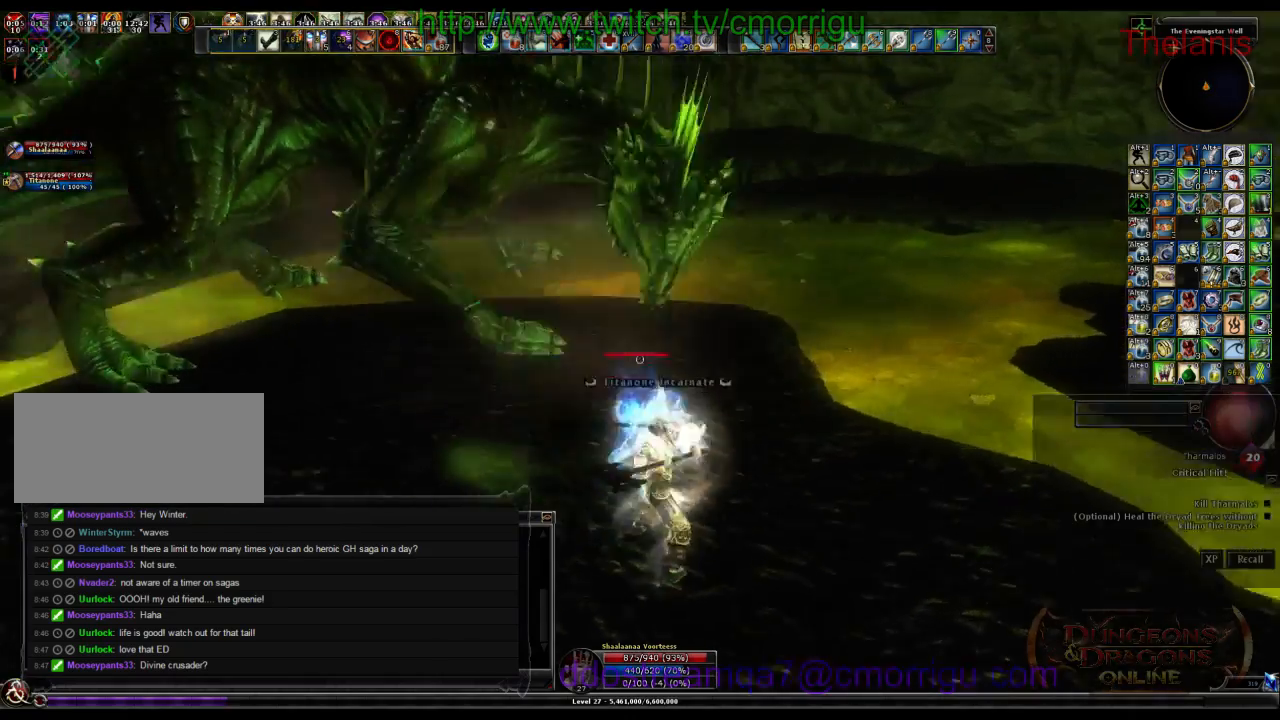
{"keys": [], "events": [[134, "w", "up"], [367, "a", "down"], [500, "a", "up"]]}
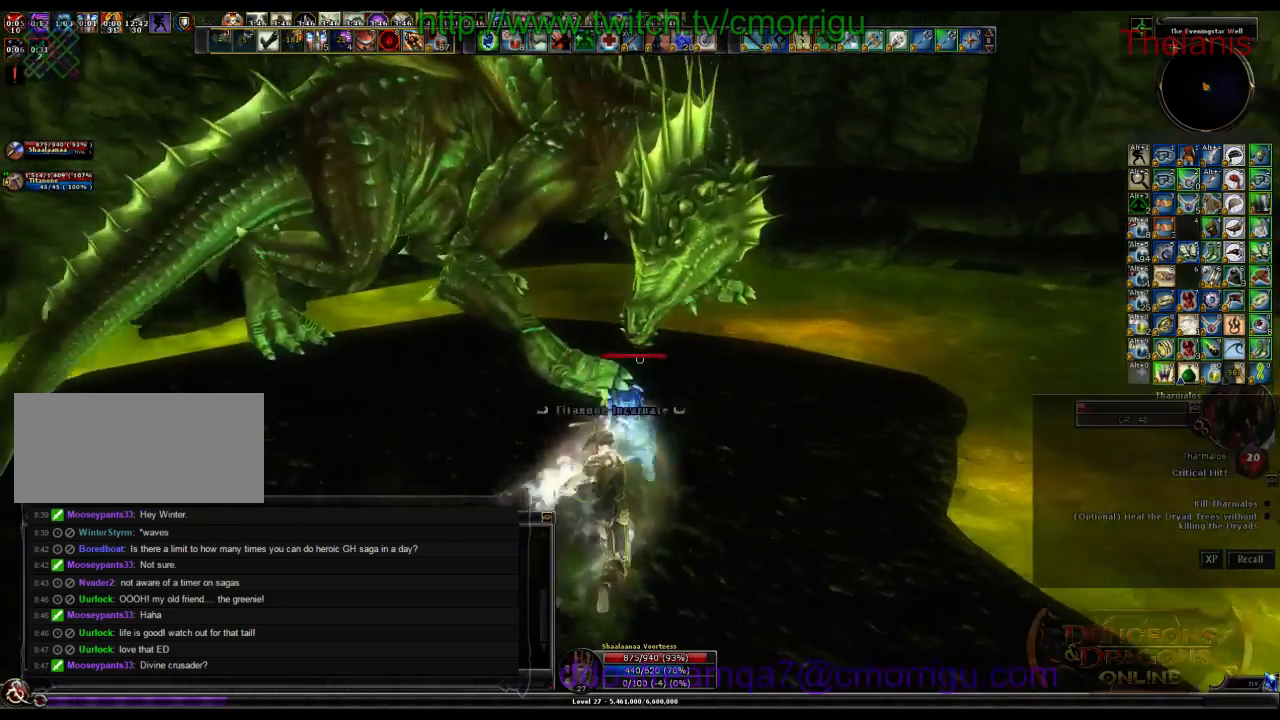
{"keys": [], "events": [[300, "w", "down"], [434, "w", "up"]]}
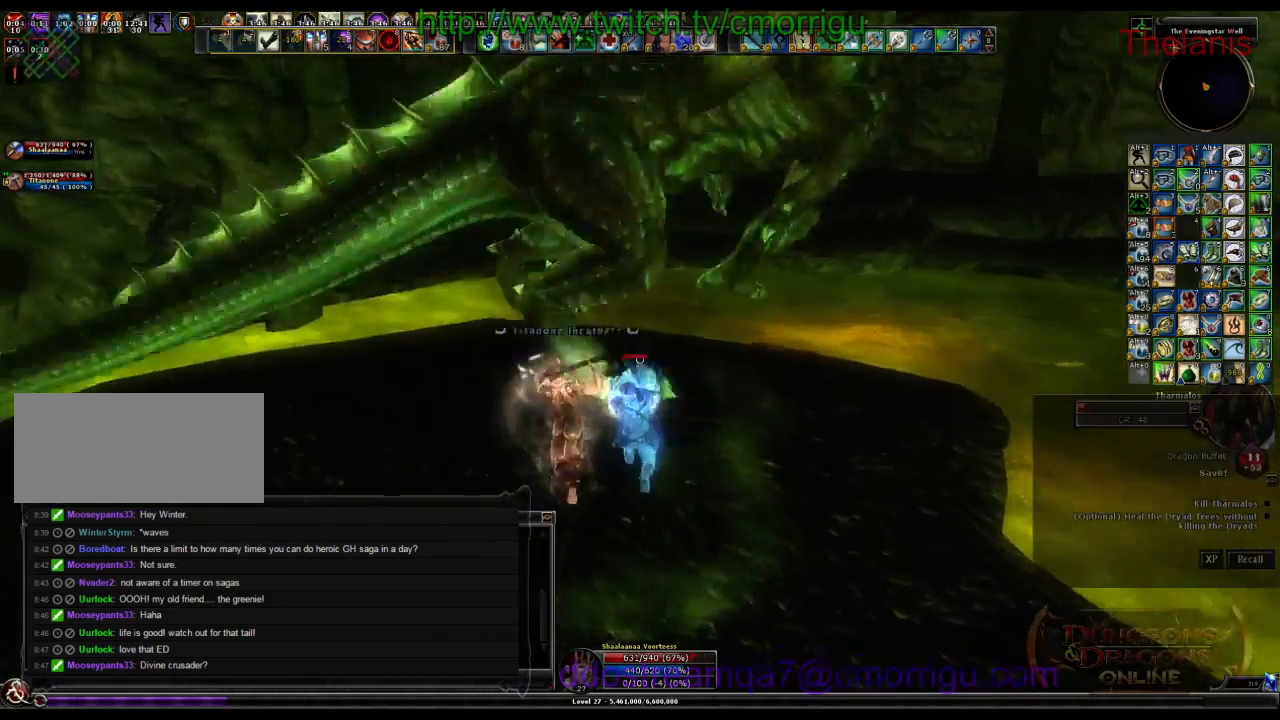
{"keys": [], "events": []}
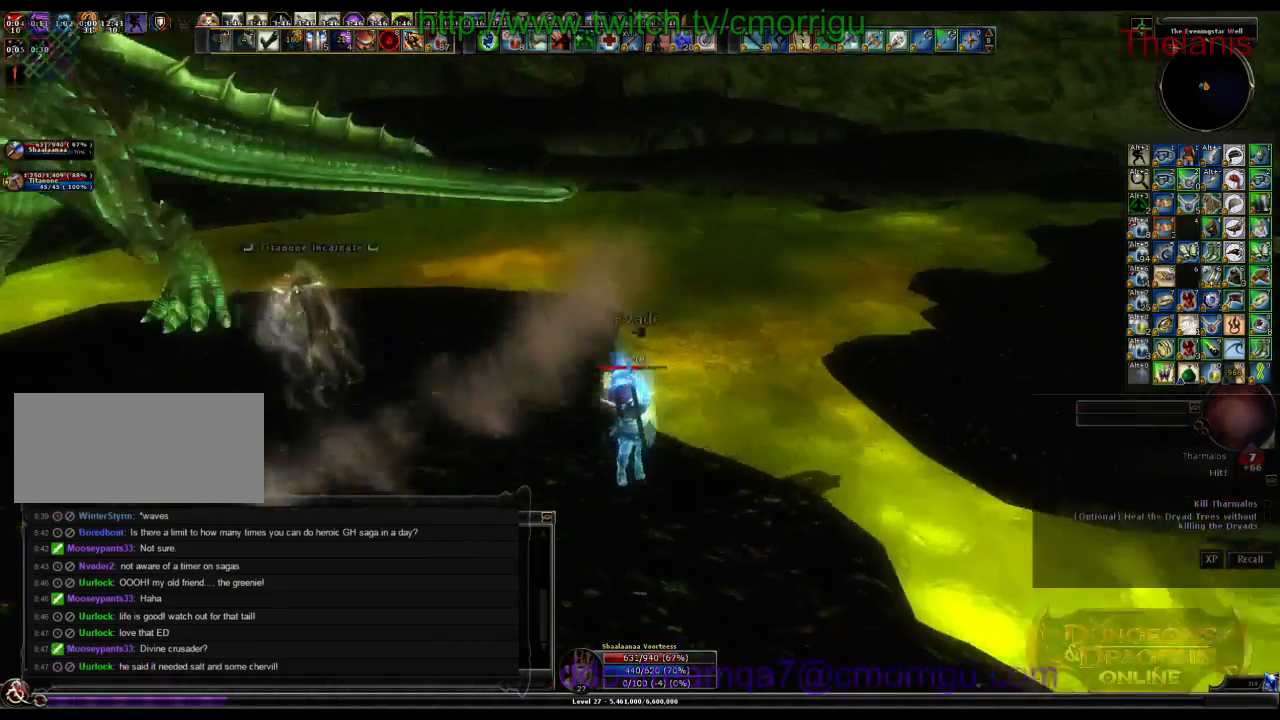
{"keys": ["a", "s"], "events": [[367, "a", "down"], [500, "s", "down"]]}
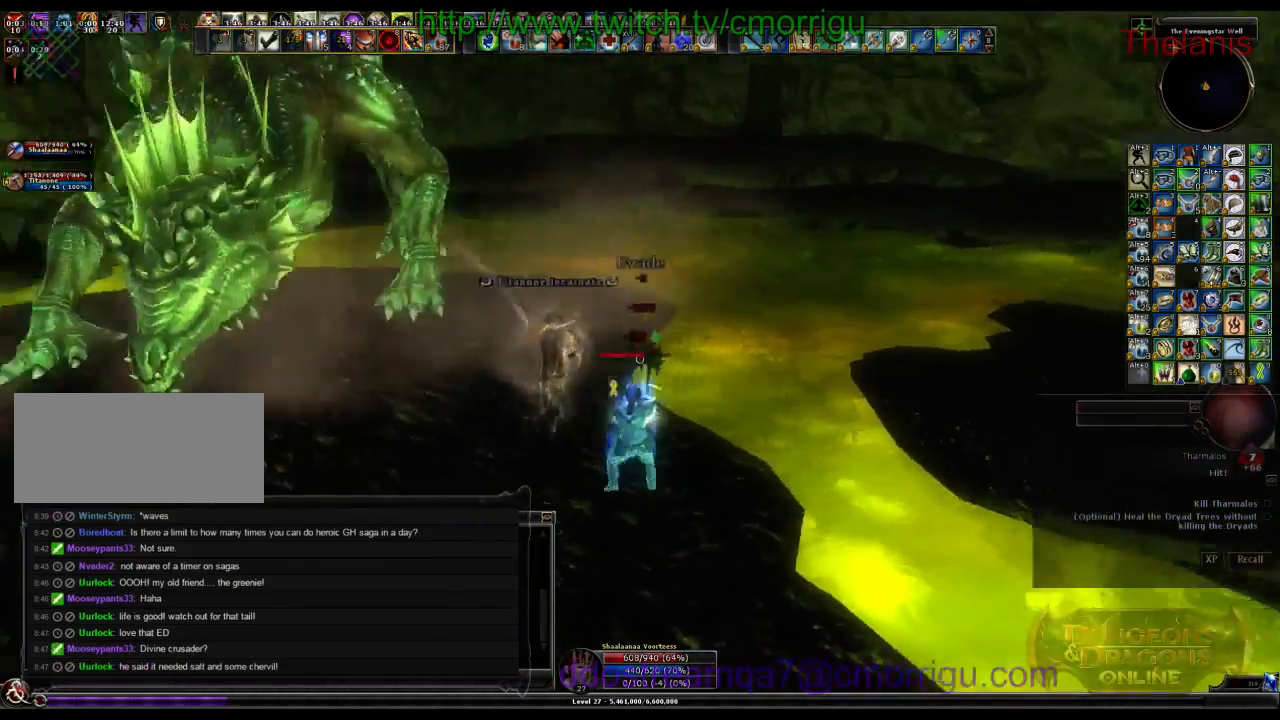
{"keys": ["a", "s"], "events": [[134, "s", "up"], [400, "s", "down"]]}
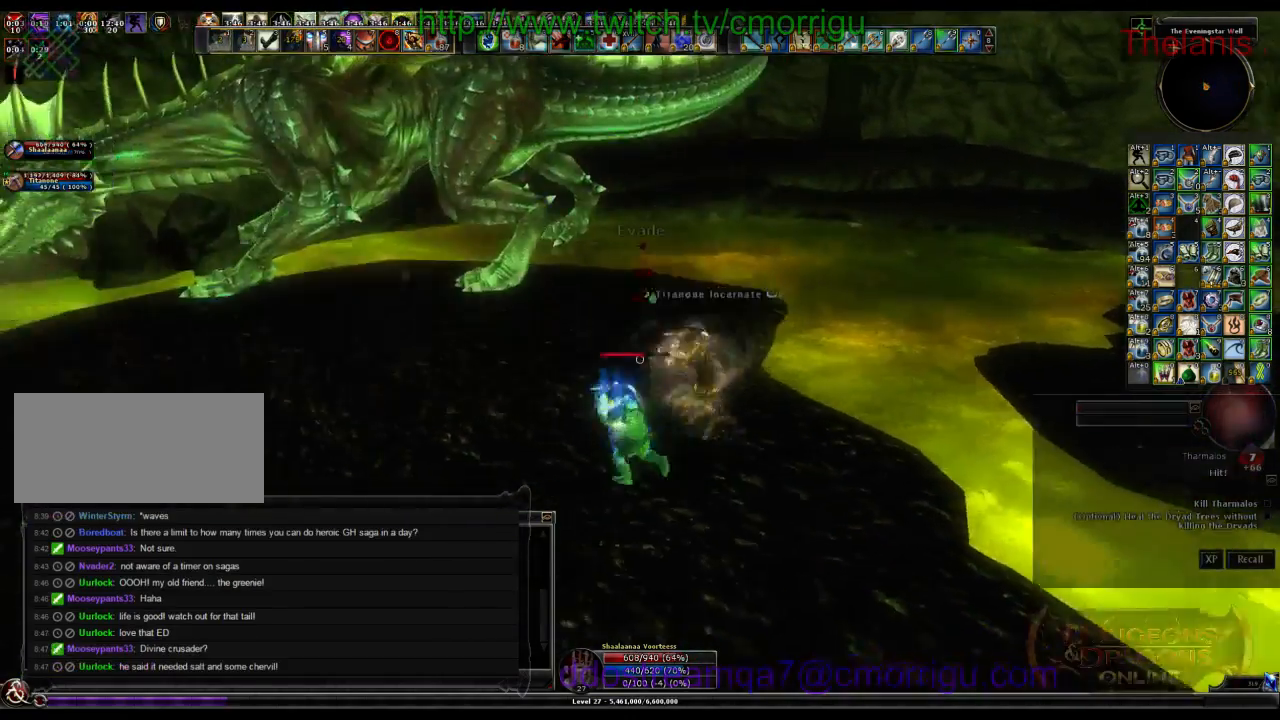
{"keys": ["a"], "events": [[67, "a", "up"], [367, "a", "down"], [367, "s", "up"]]}
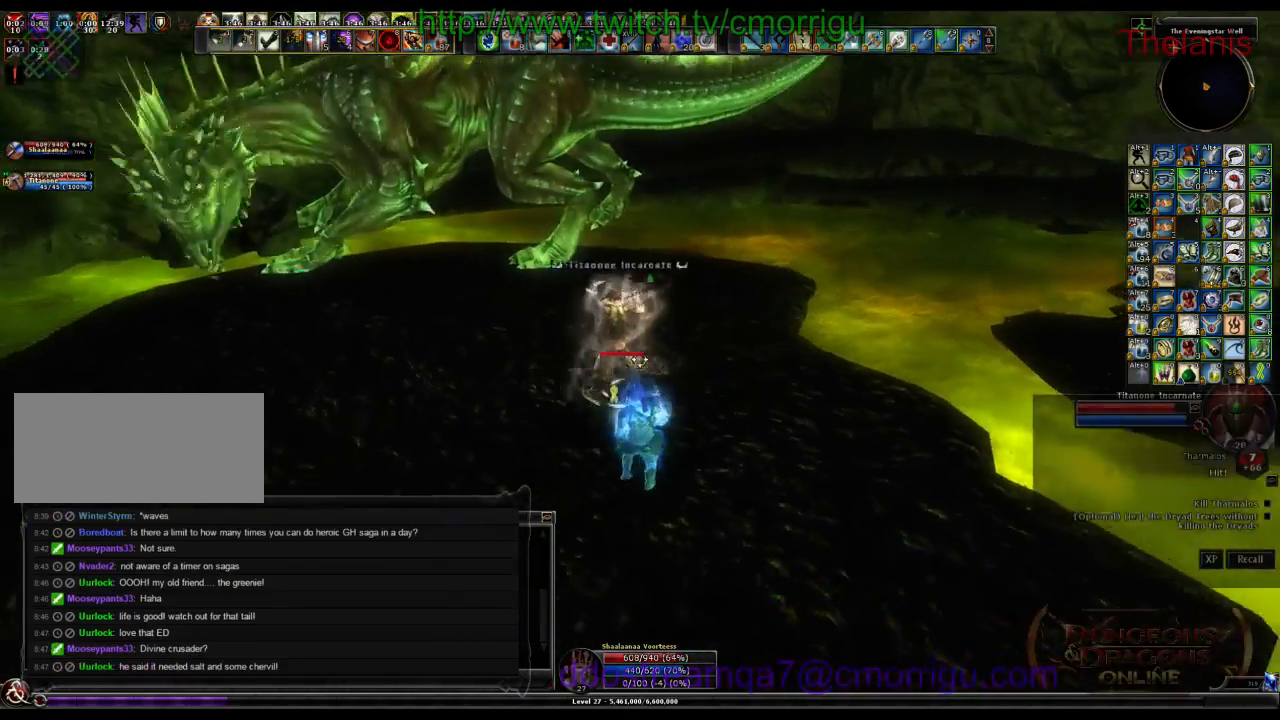
{"keys": ["w"], "events": [[67, "w", "down"], [434, "a", "up"]]}
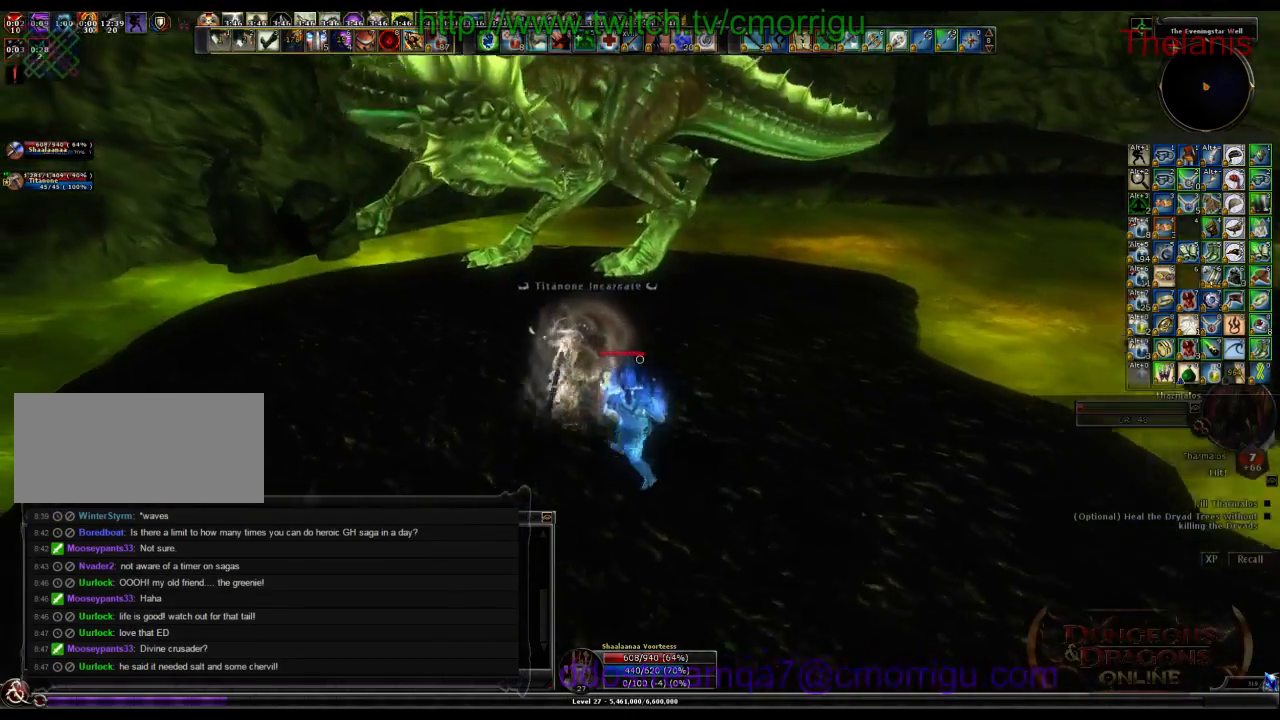
{"keys": ["8"], "events": [[167, "a", "down"], [434, "a", "up"], [467, "8", "down"], [500, "w", "up"]]}
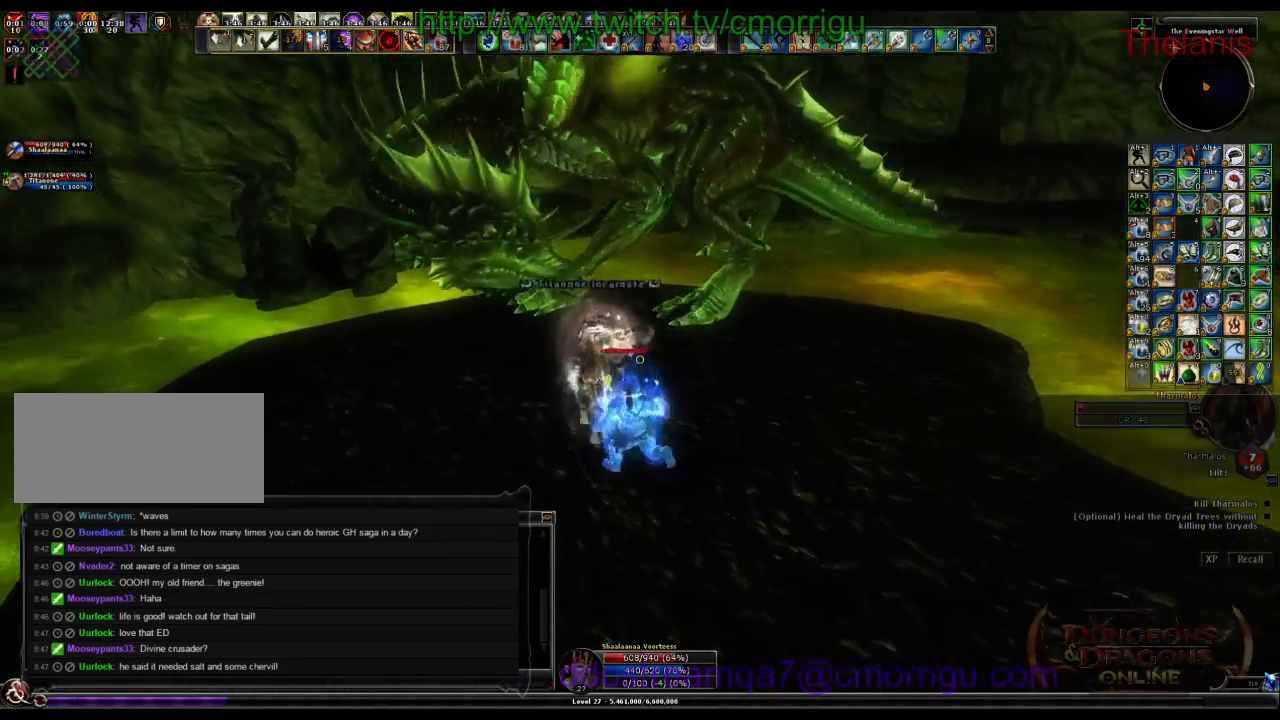
{"keys": [], "events": [[134, "8", "up"]]}
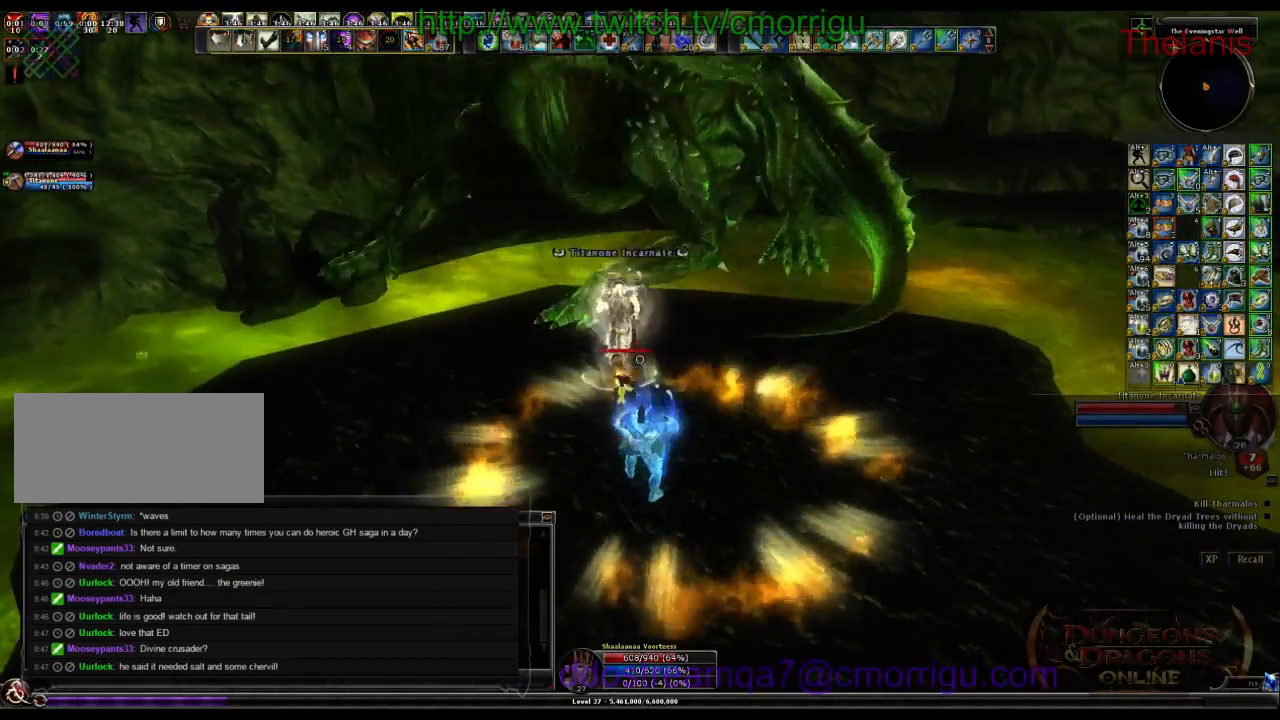
{"keys": [], "events": []}
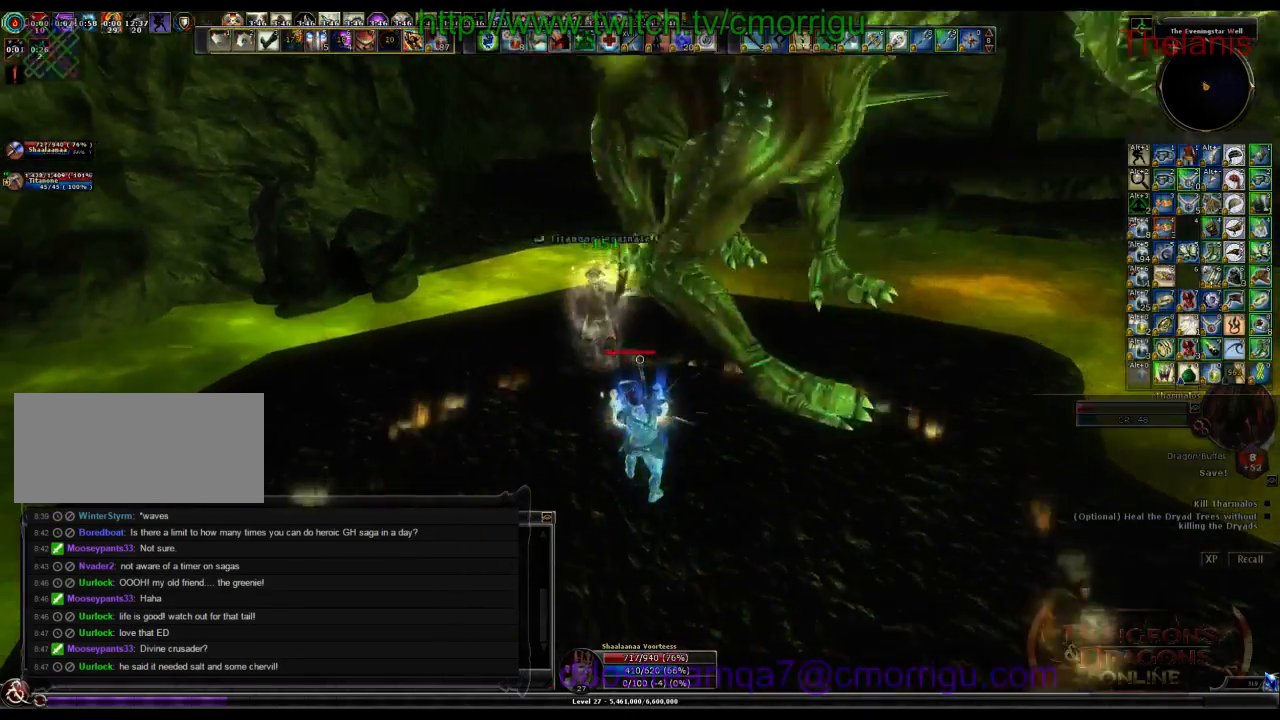
{"keys": ["d"], "events": [[500, "d", "down"]]}
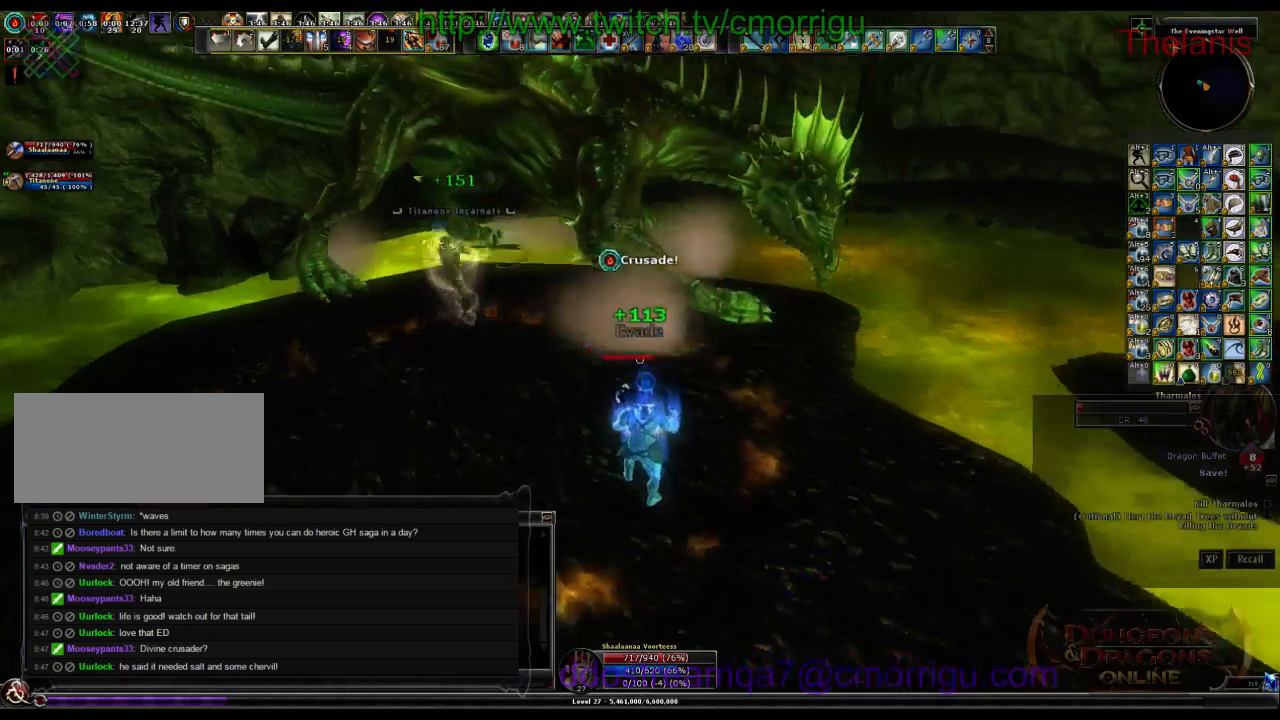
{"keys": ["a", "w"], "events": [[100, "d", "up"], [167, "a", "down"], [234, "w", "down"]]}
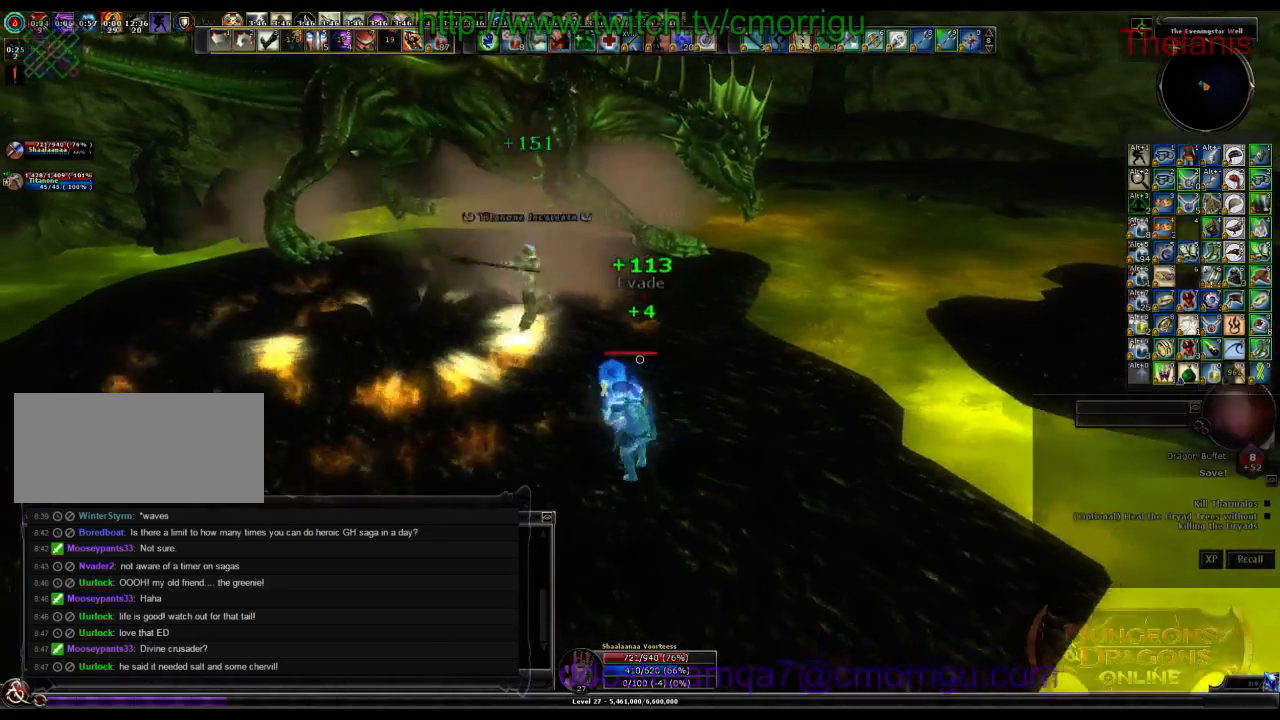
{"keys": ["a", "w"], "events": []}
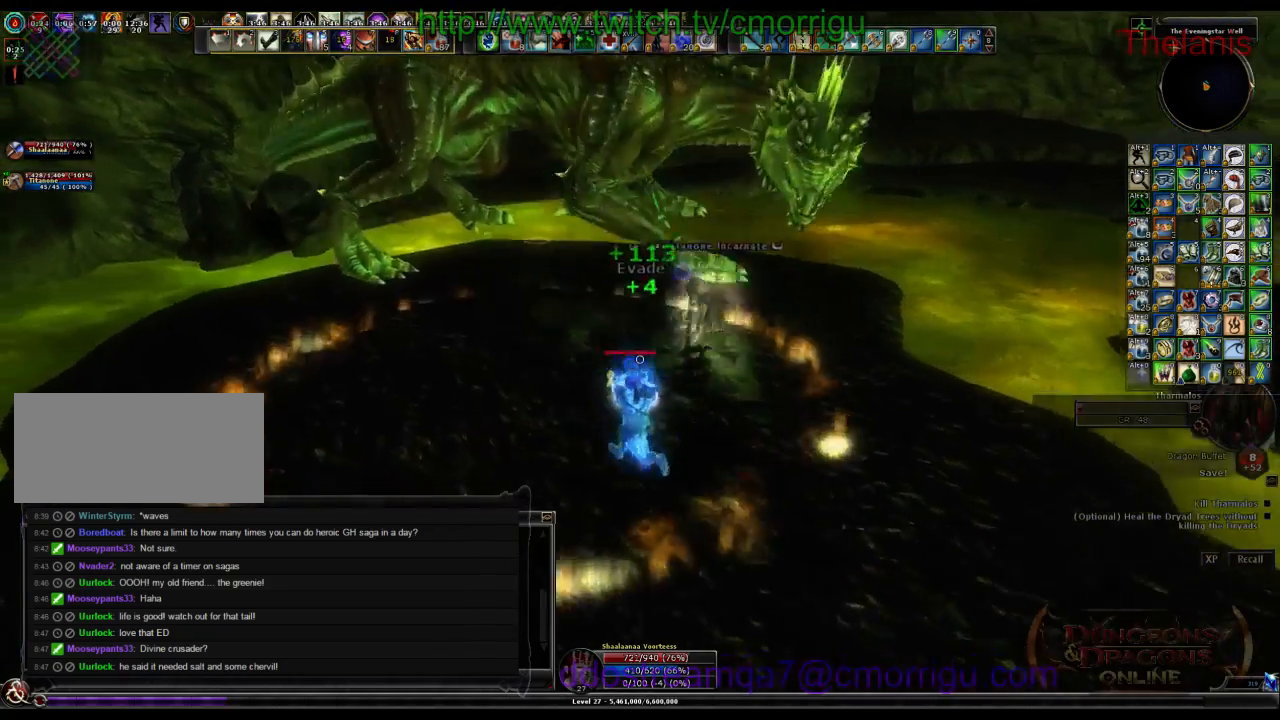
{"keys": ["1"], "events": [[134, "a", "up"], [300, "1", "down"], [400, "w", "up"]]}